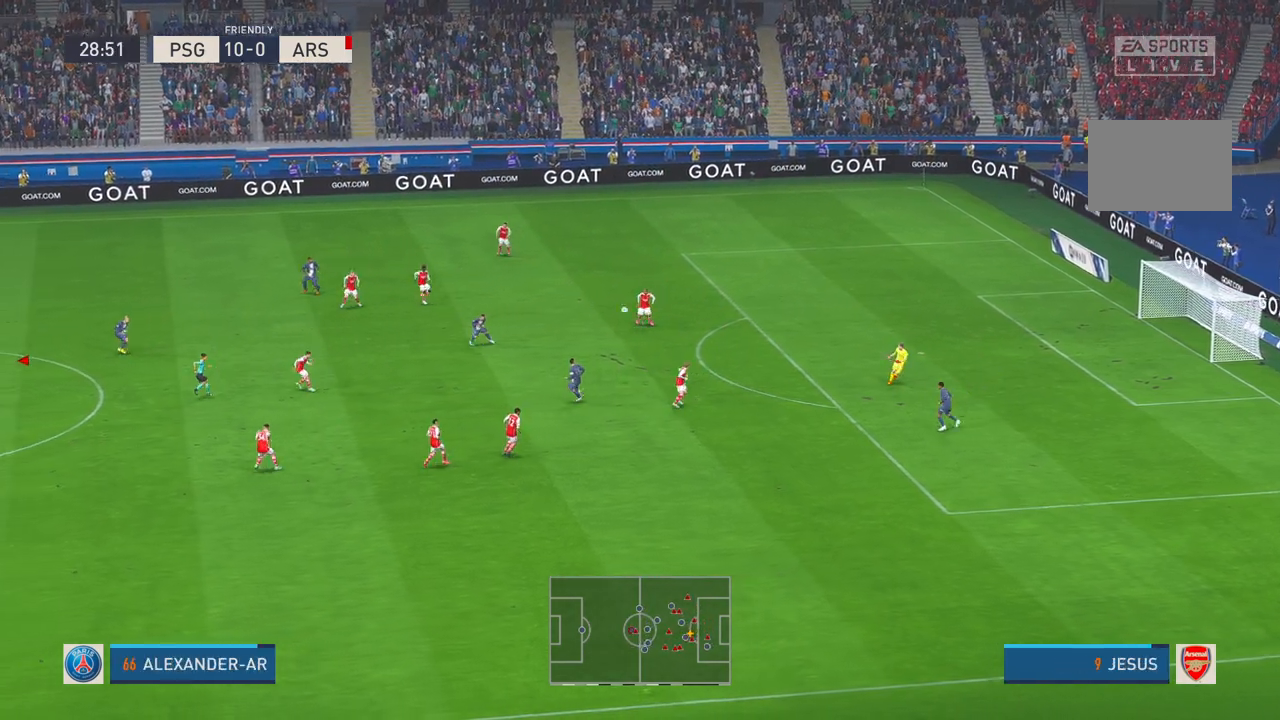
Gameplay with a controller (Xbox layout); each line is a JSON object with the inputs held at the frame after it. "events" lists button and stick changes between this image and that frame as [ms after this image, input, new state], when the widget could be followed in between. Not read: L3 R3.
{"buttons": ["R2"], "left_stick": "down-right", "right_stick": "center", "events": [[200, "left_stick", "down-right"]]}
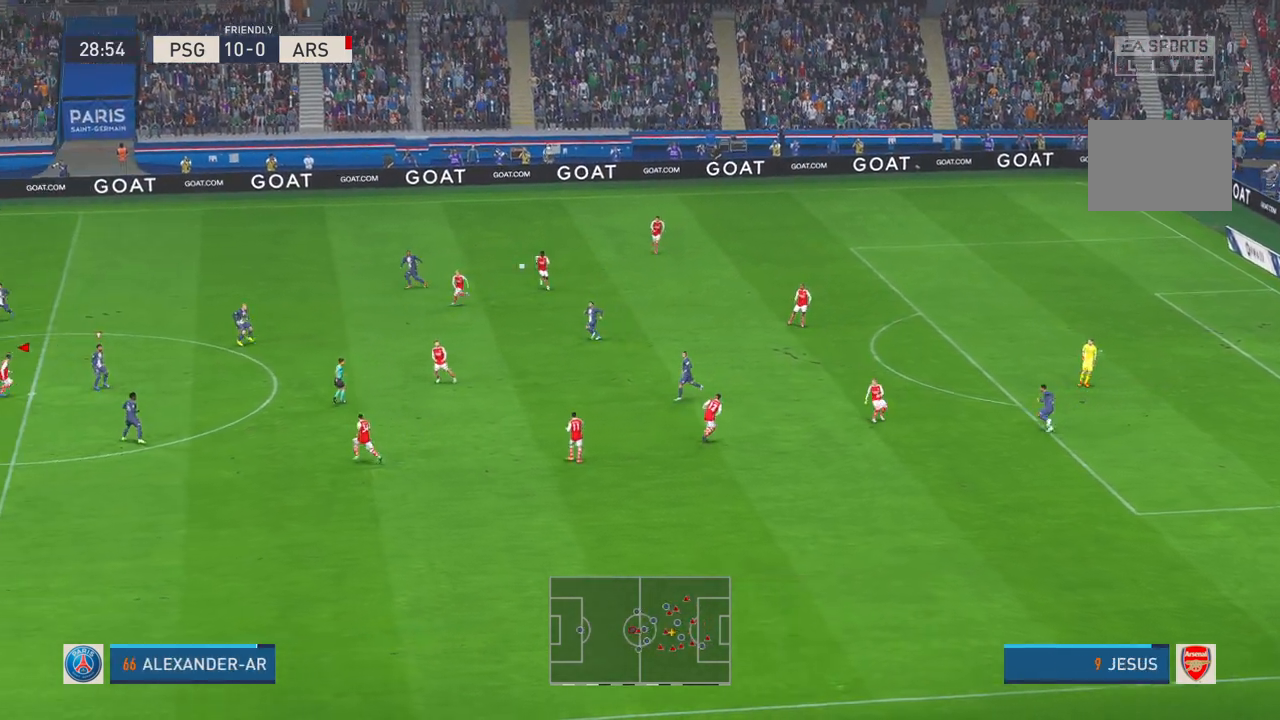
{"buttons": ["R2"], "left_stick": "right", "right_stick": "center", "events": [[167, "left_stick", "down"], [300, "left_stick", "down-right"], [383, "X", "down"], [400, "X", "up"], [483, "left_stick", "right"]]}
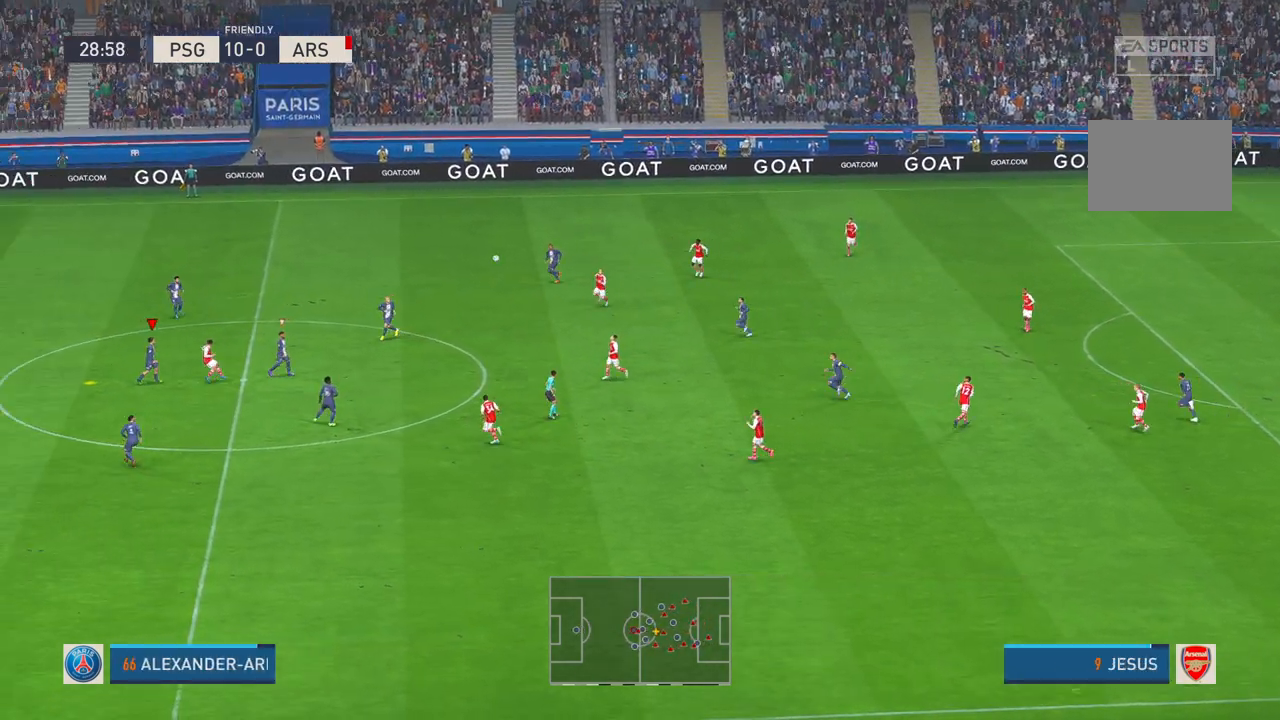
{"buttons": ["R2"], "left_stick": "right", "right_stick": "center", "events": [[50, "A", "down"], [233, "X", "down"], [250, "X", "up"], [267, "A", "up"], [283, "B", "down"], [300, "B", "up"]]}
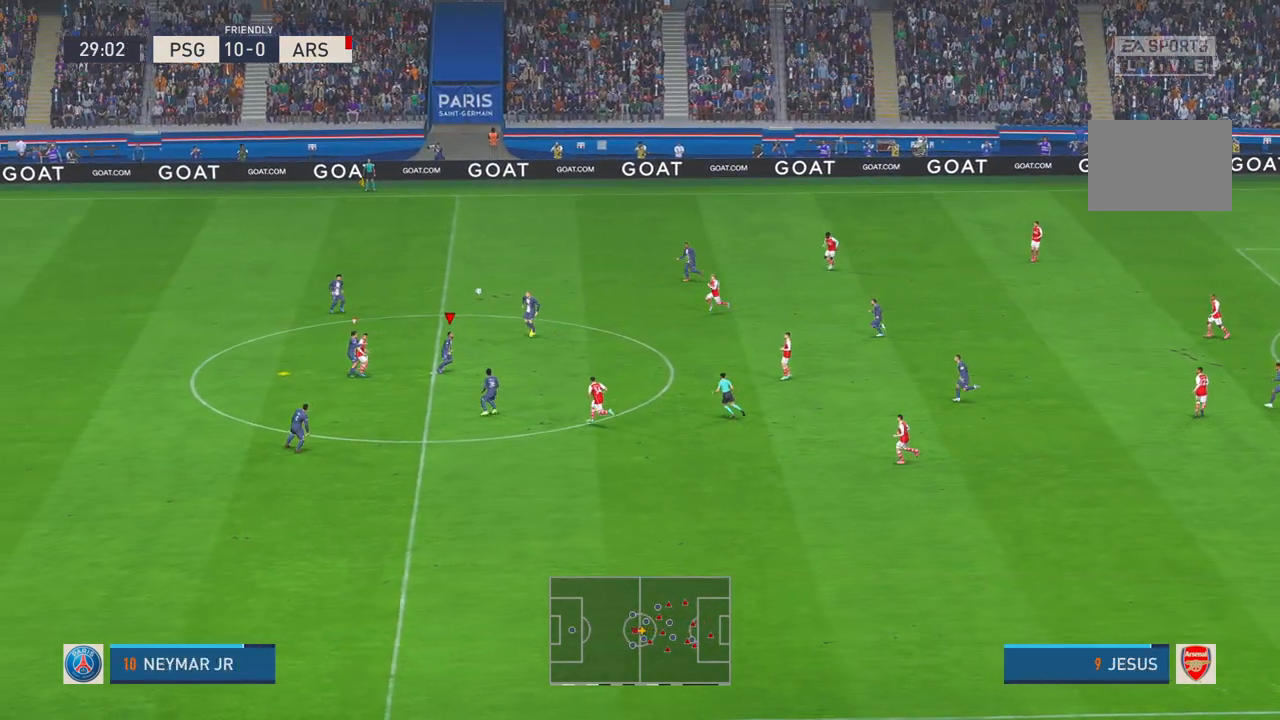
{"buttons": ["R2"], "left_stick": "right", "right_stick": "center", "events": []}
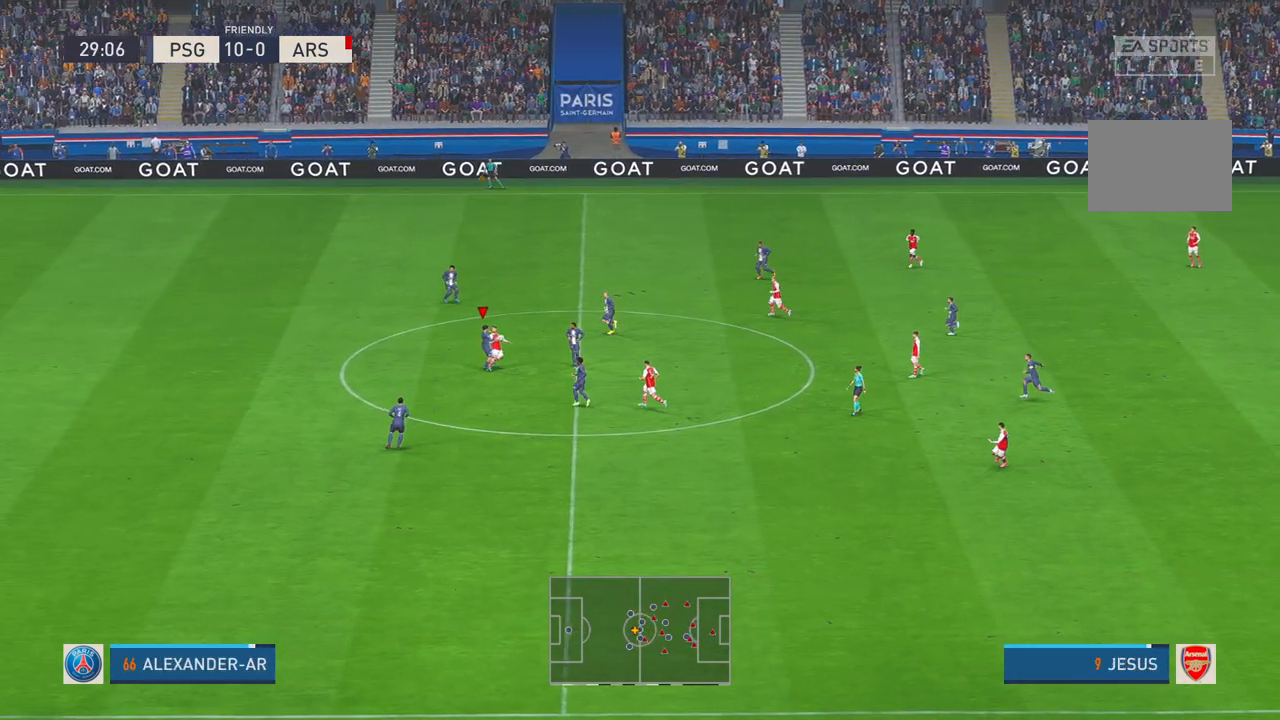
{"buttons": ["R2"], "left_stick": "right", "right_stick": "center", "events": []}
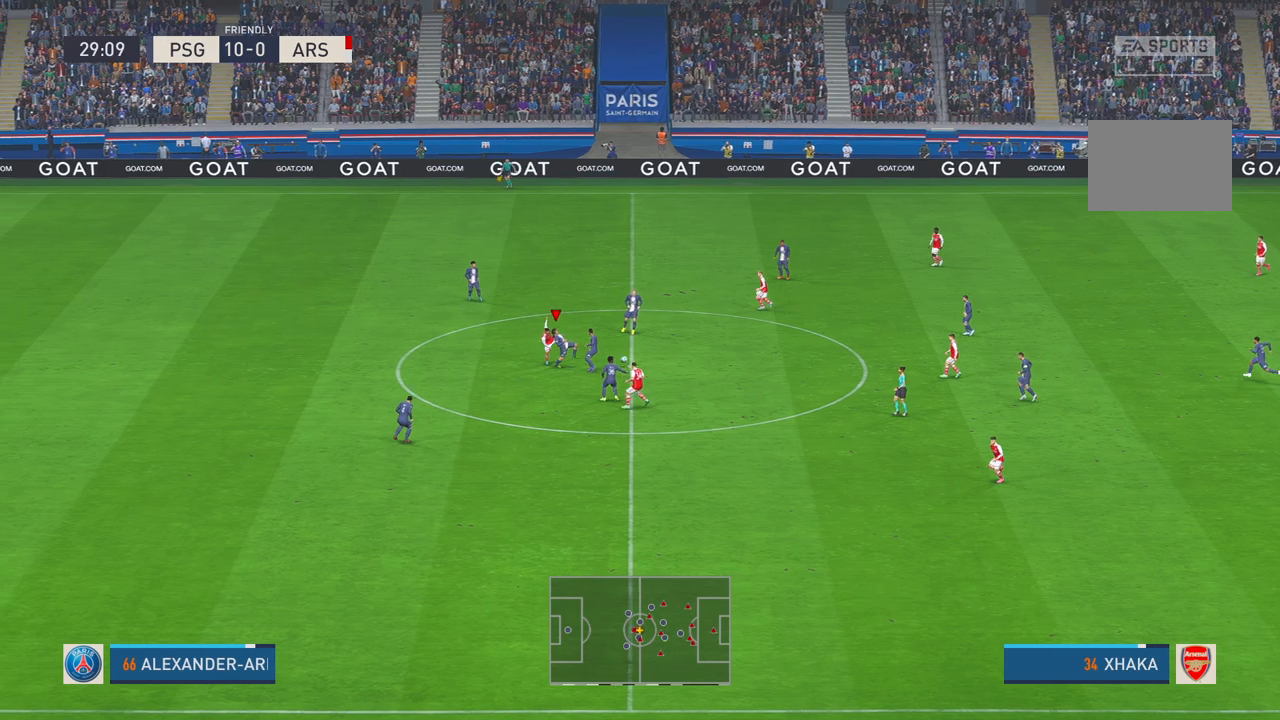
{"buttons": ["R2"], "left_stick": "right", "right_stick": "center", "events": []}
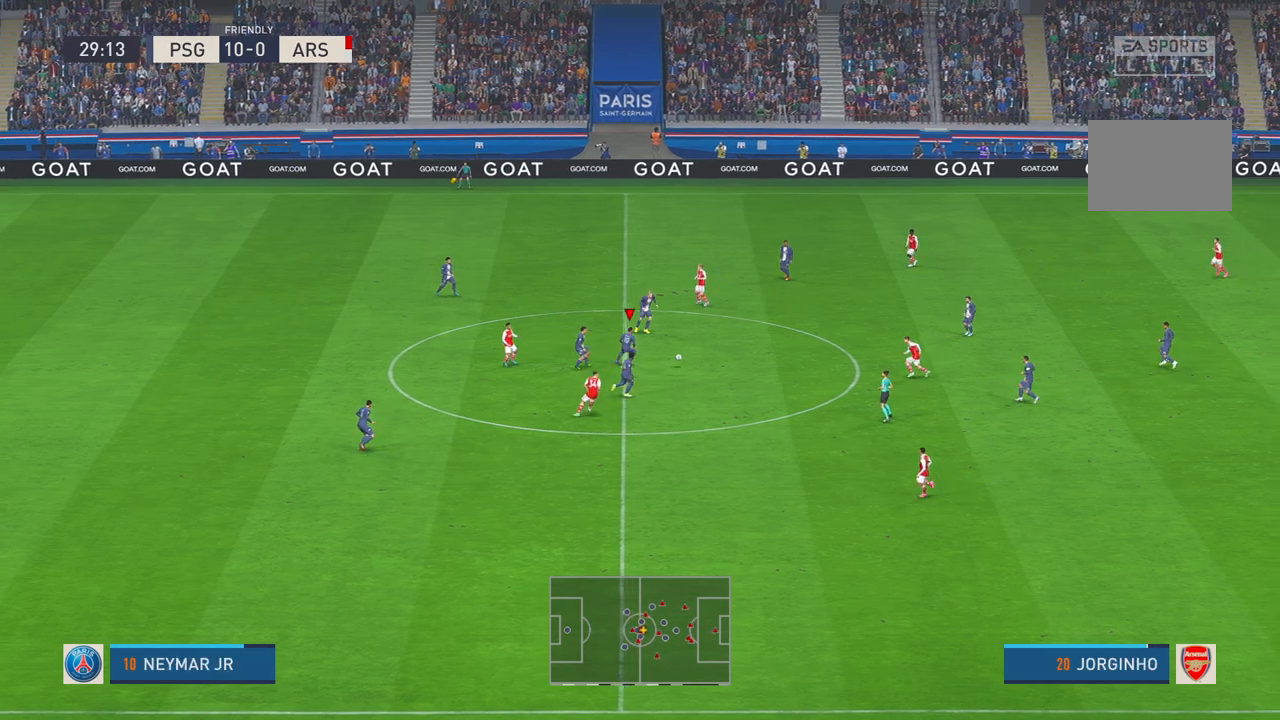
{"buttons": ["A", "R2"], "left_stick": "up-right", "right_stick": "center", "events": [[233, "L1", "down"], [300, "left_stick", "up-right"], [317, "L1", "up"], [400, "A", "down"]]}
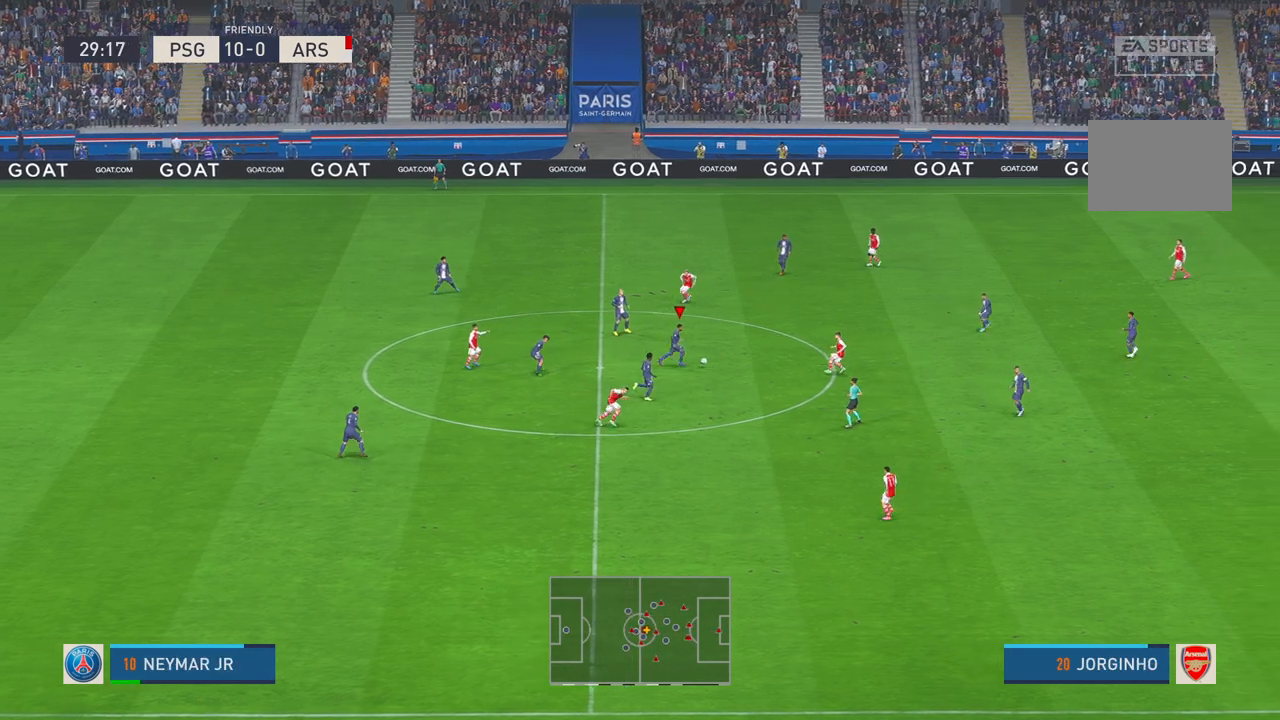
{"buttons": ["R2"], "left_stick": "right", "right_stick": "center", "events": [[33, "A", "up"], [467, "left_stick", "right"]]}
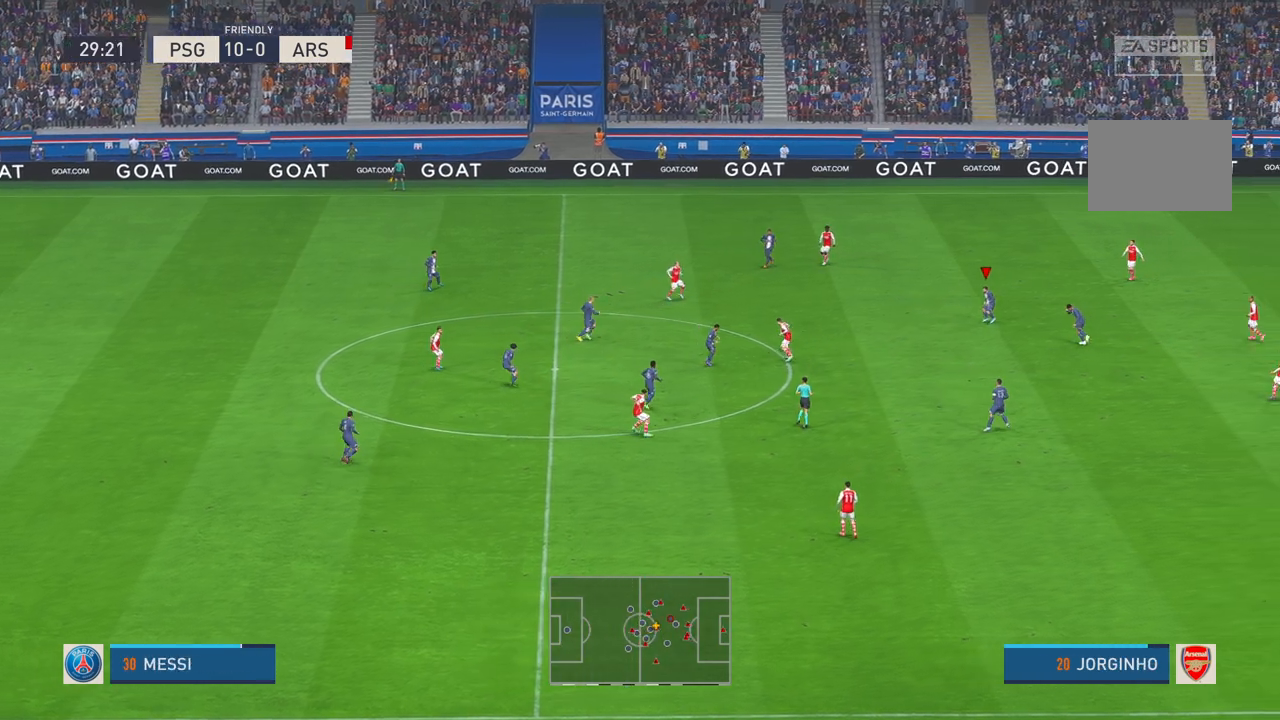
{"buttons": ["R2"], "left_stick": "down-right", "right_stick": "center", "events": [[400, "left_stick", "down-right"]]}
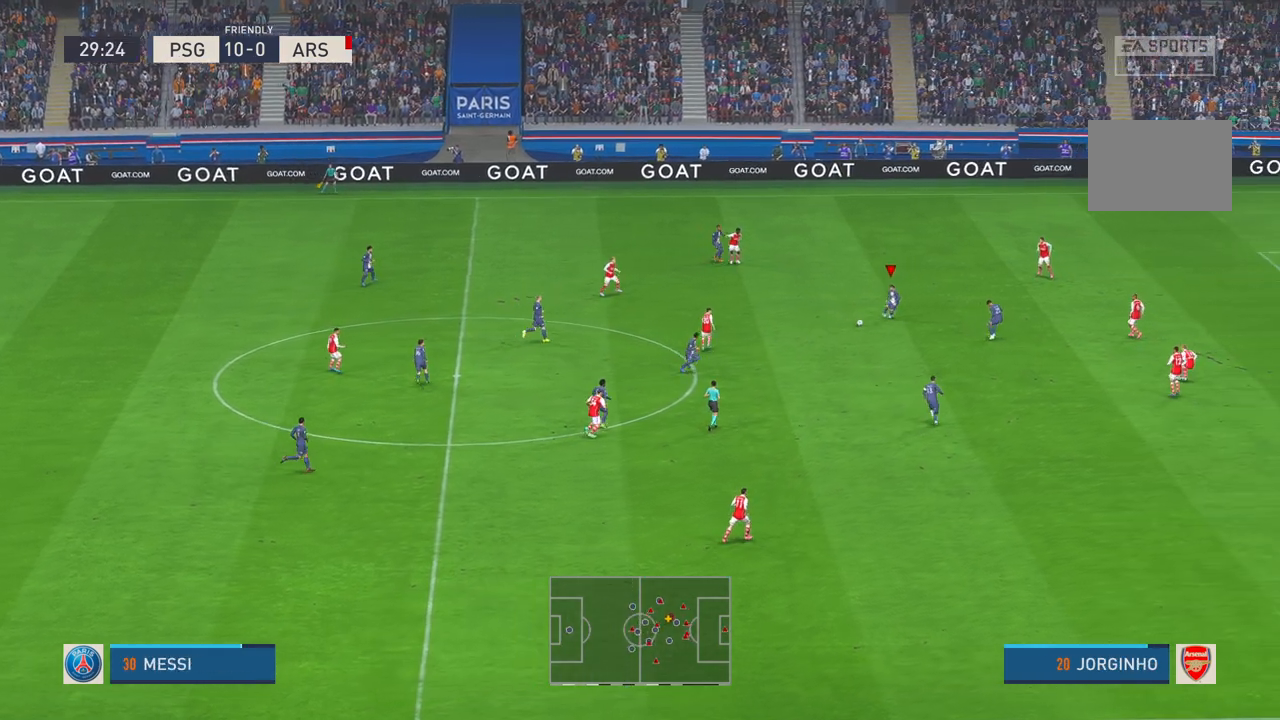
{"buttons": ["R2"], "left_stick": "down", "right_stick": "center", "events": [[250, "left_stick", "down"]]}
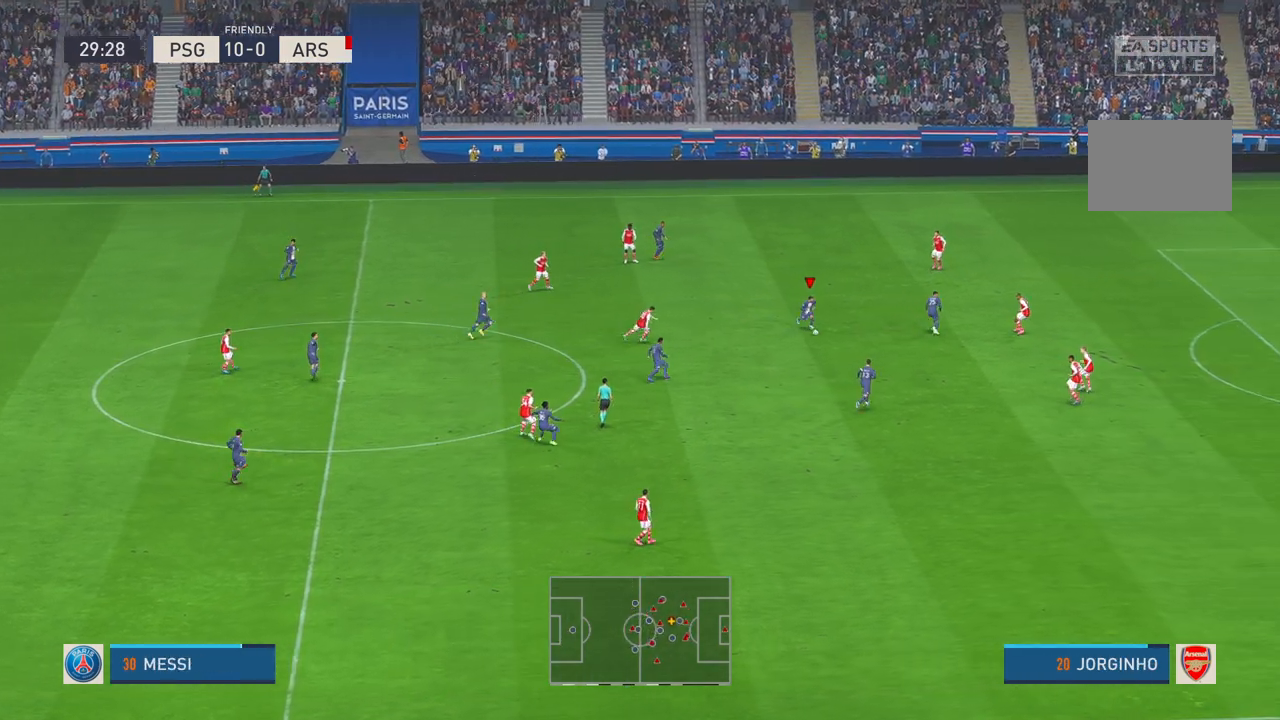
{"buttons": ["R2"], "left_stick": "up-right", "right_stick": "center", "events": [[33, "left_stick", "down-right"], [233, "left_stick", "right"], [333, "Y", "down"], [400, "left_stick", "up-right"], [417, "Y", "up"]]}
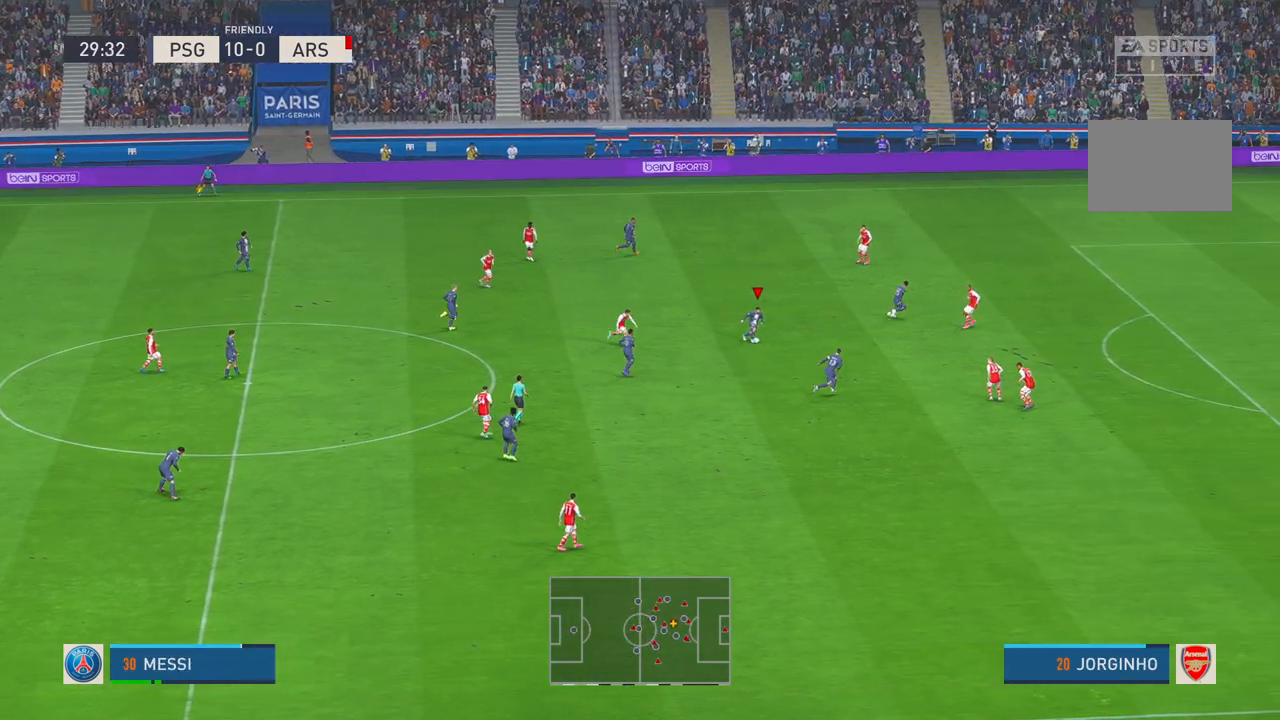
{"buttons": ["R2"], "left_stick": "up-right", "right_stick": "center", "events": []}
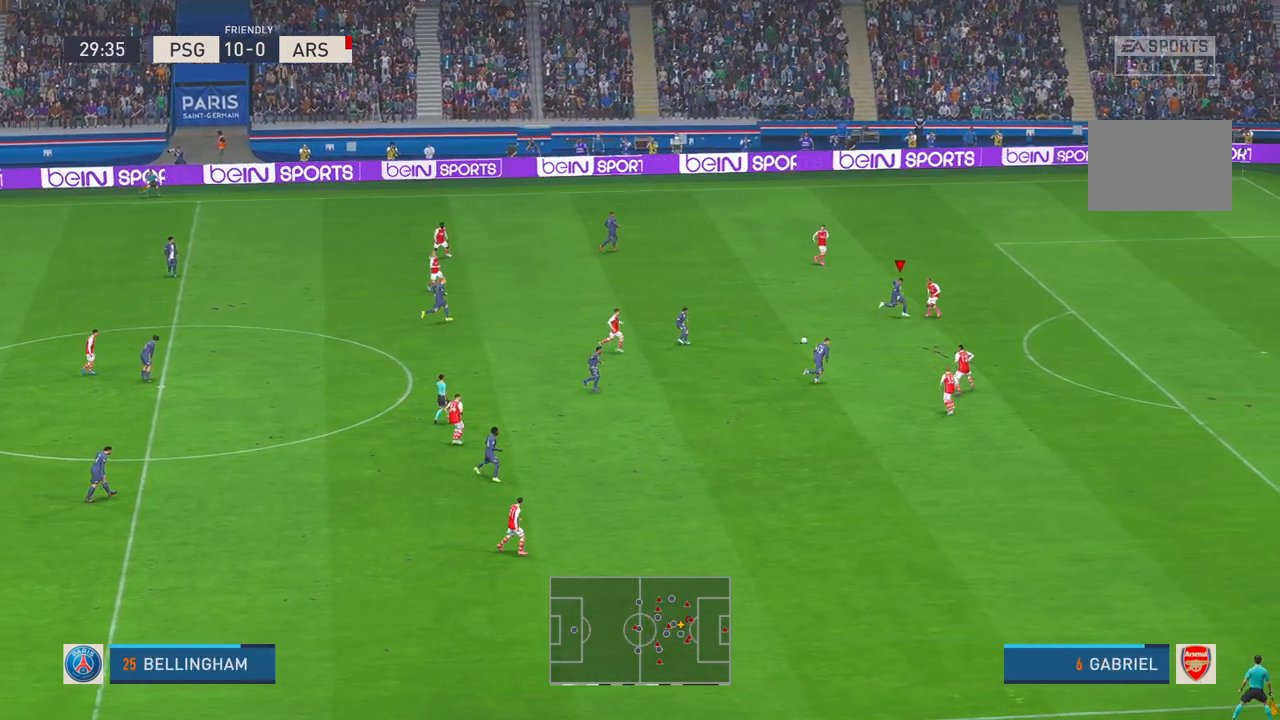
{"buttons": ["R2"], "left_stick": "down-right", "right_stick": "center", "events": [[83, "left_stick", "right"], [183, "left_stick", "down-right"]]}
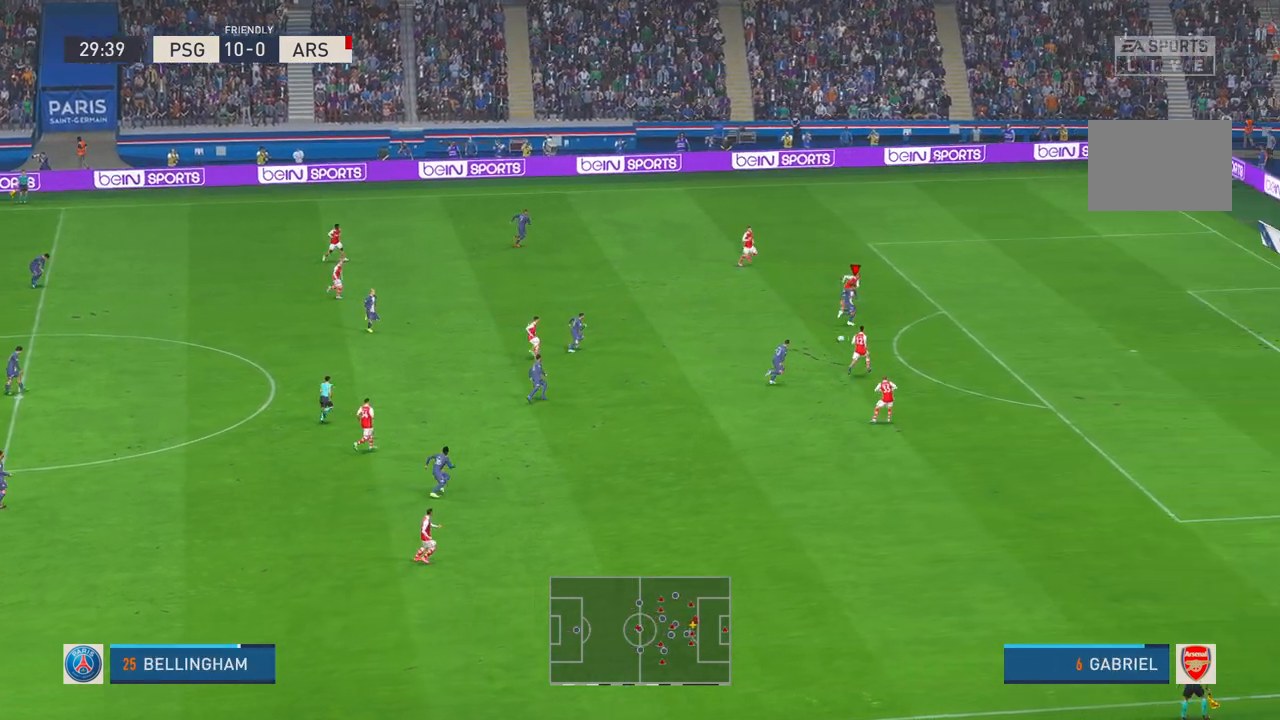
{"buttons": ["R2"], "left_stick": "down-right", "right_stick": "center", "events": []}
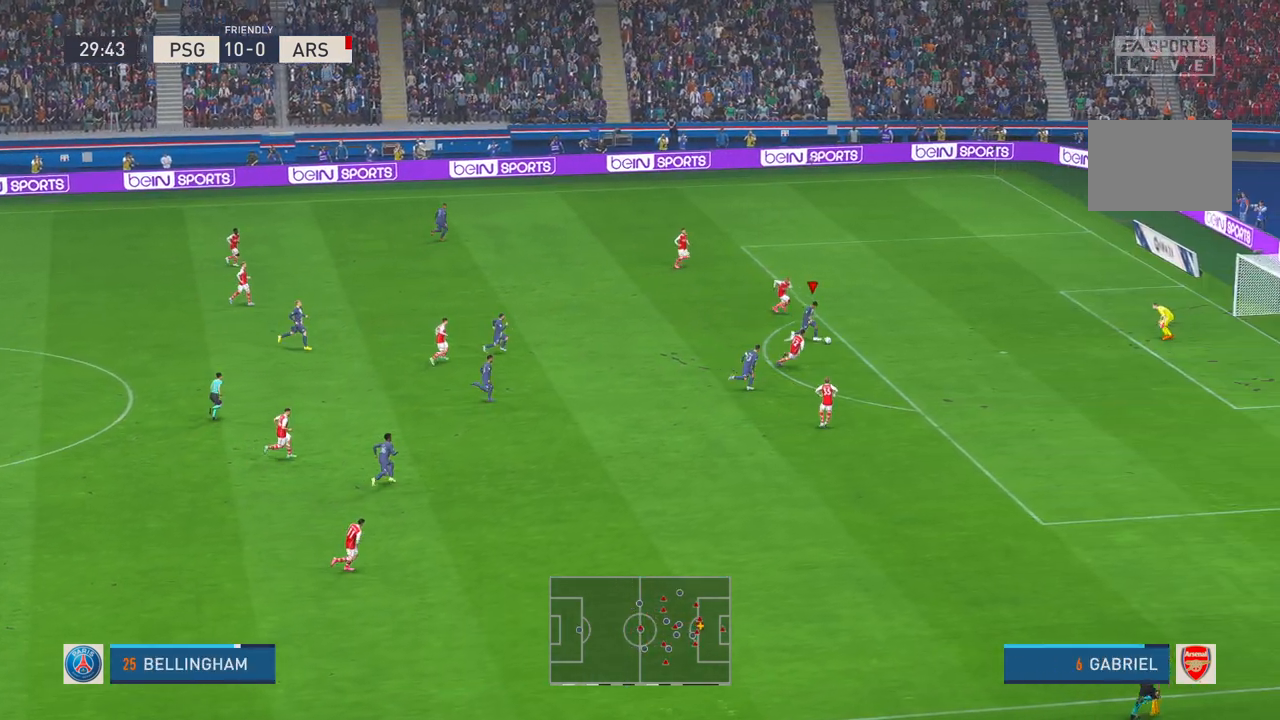
{"buttons": ["B", "R1"], "left_stick": "right", "right_stick": "center", "events": [[267, "left_stick", "right"], [433, "R2", "up"], [483, "B", "down"], [483, "R1", "down"]]}
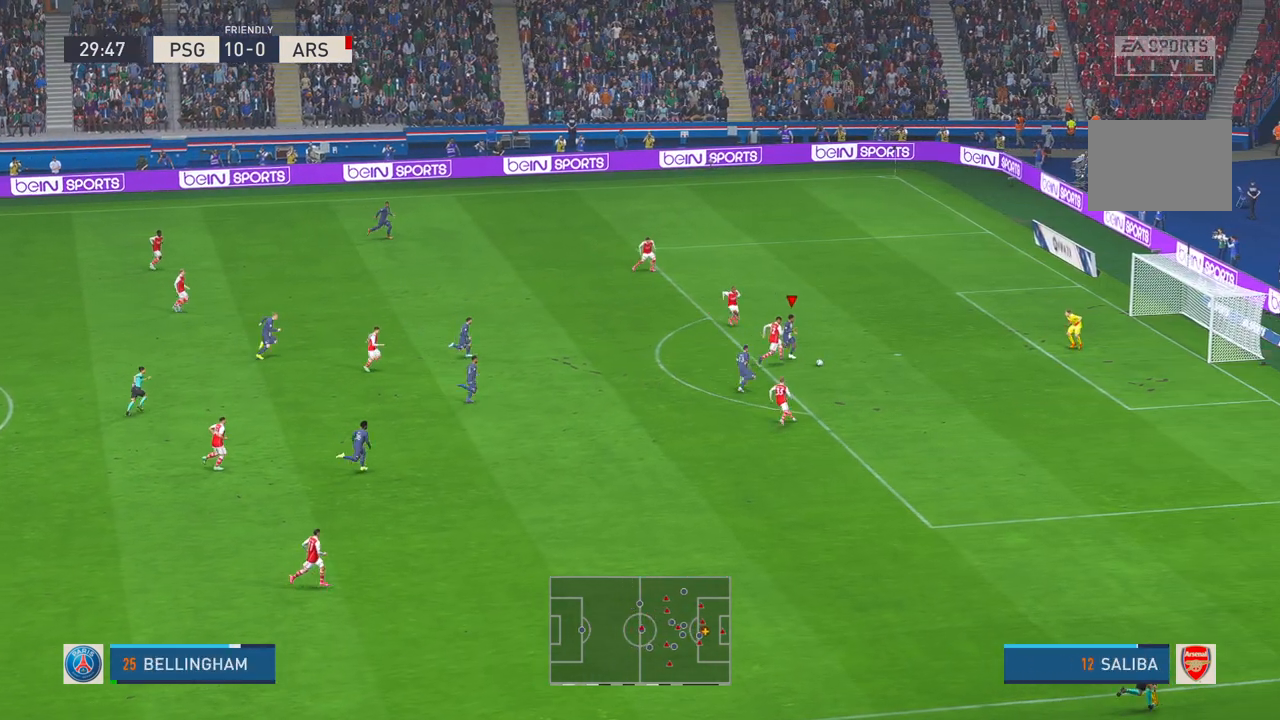
{"buttons": [], "left_stick": "right", "right_stick": "center", "events": [[150, "B", "up"], [183, "R1", "up"]]}
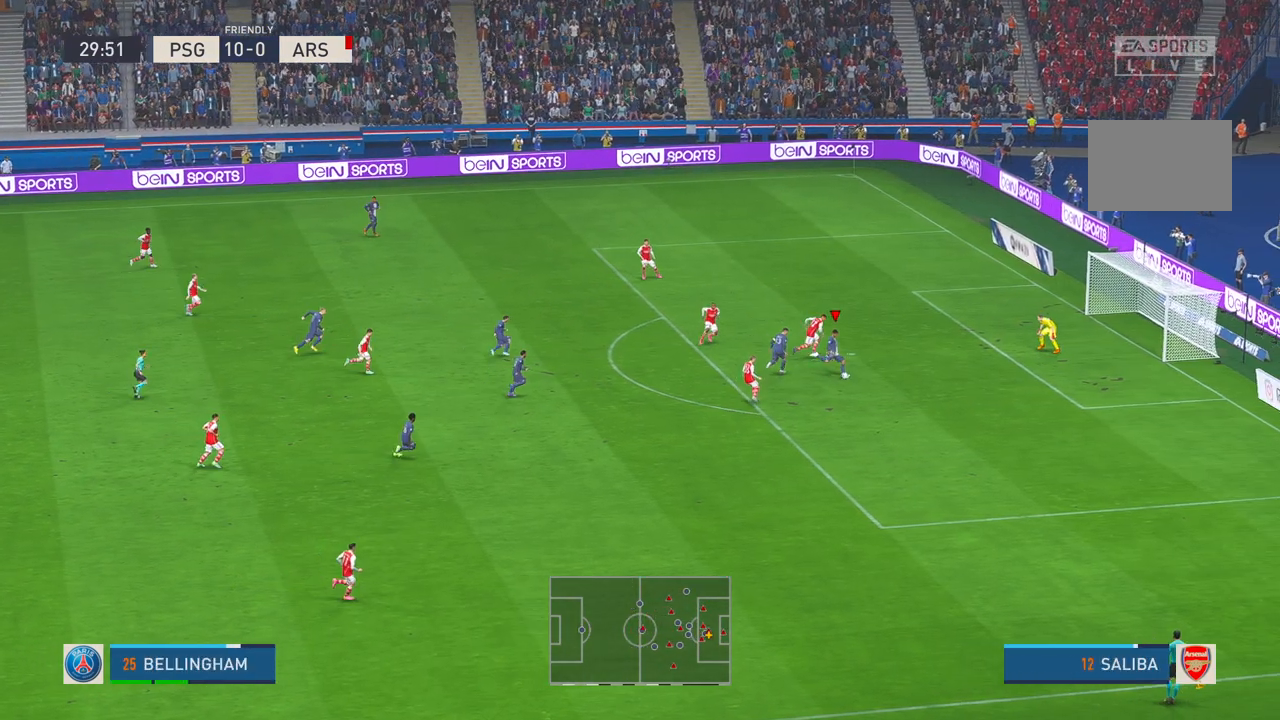
{"buttons": [], "left_stick": "right", "right_stick": "center", "events": []}
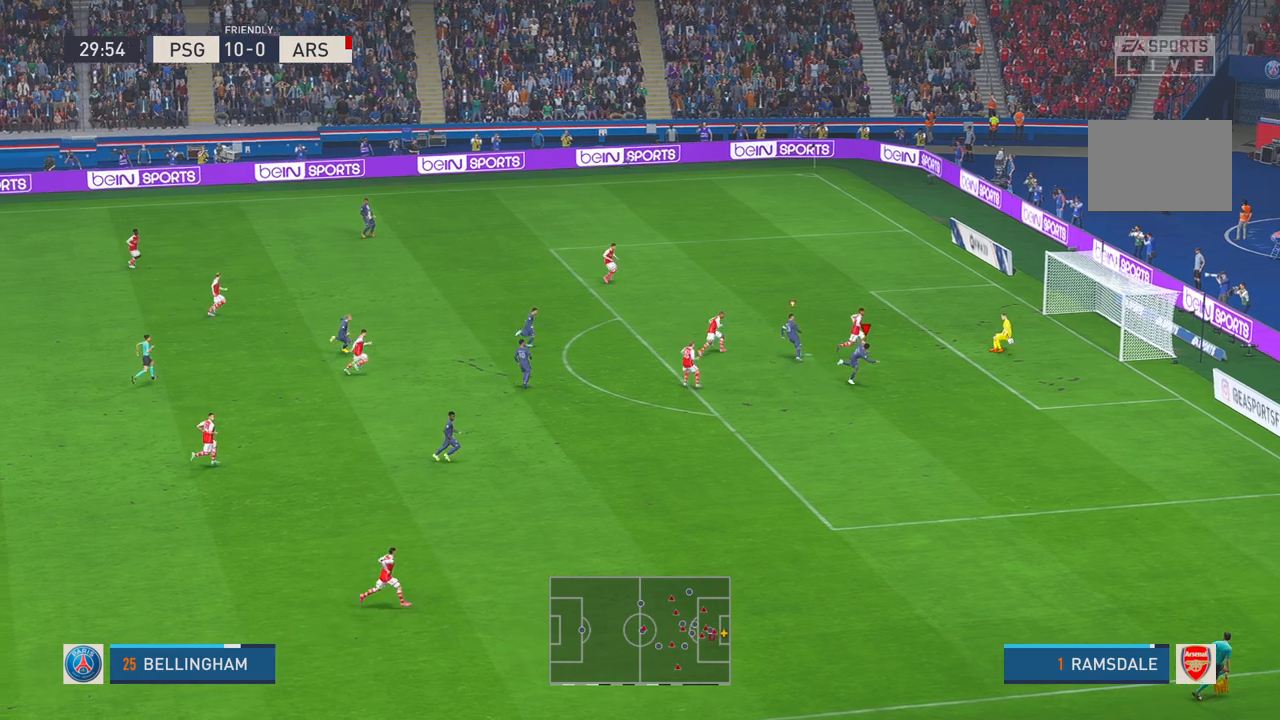
{"buttons": [], "left_stick": "down-right", "right_stick": "center", "events": [[50, "left_stick", "down-right"]]}
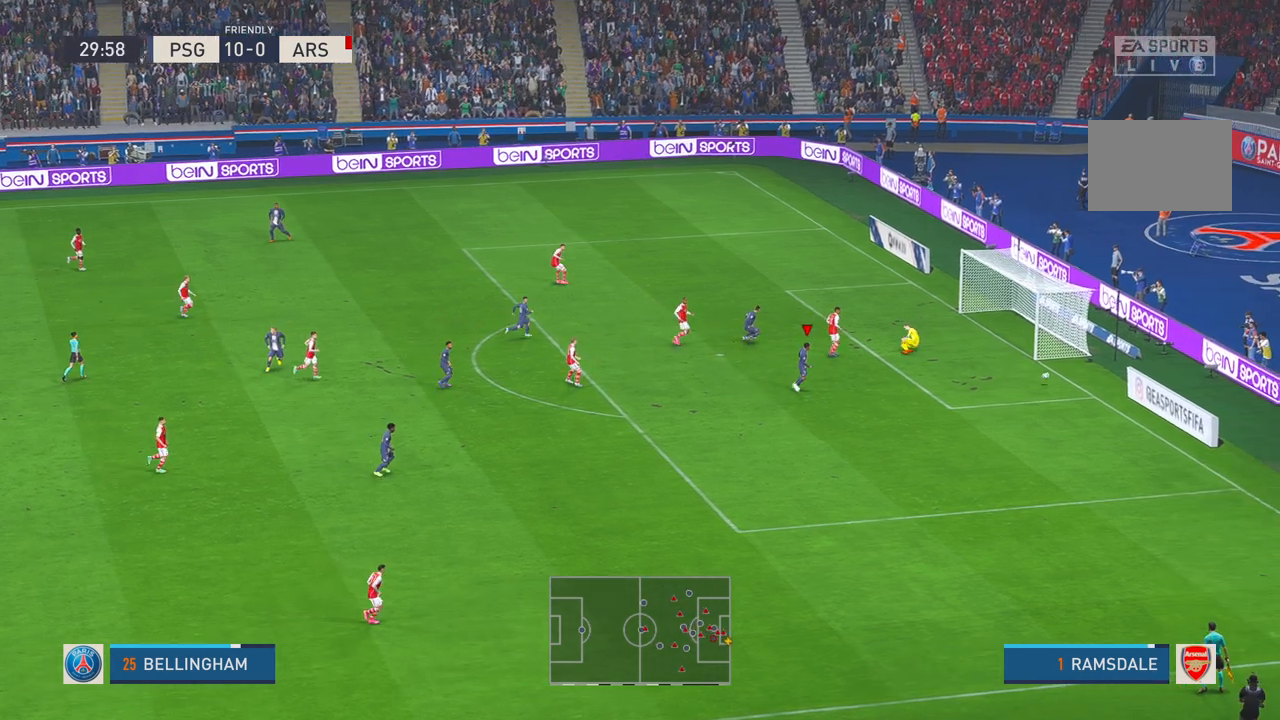
{"buttons": [], "left_stick": "center", "right_stick": "center", "events": [[283, "left_stick", "center"]]}
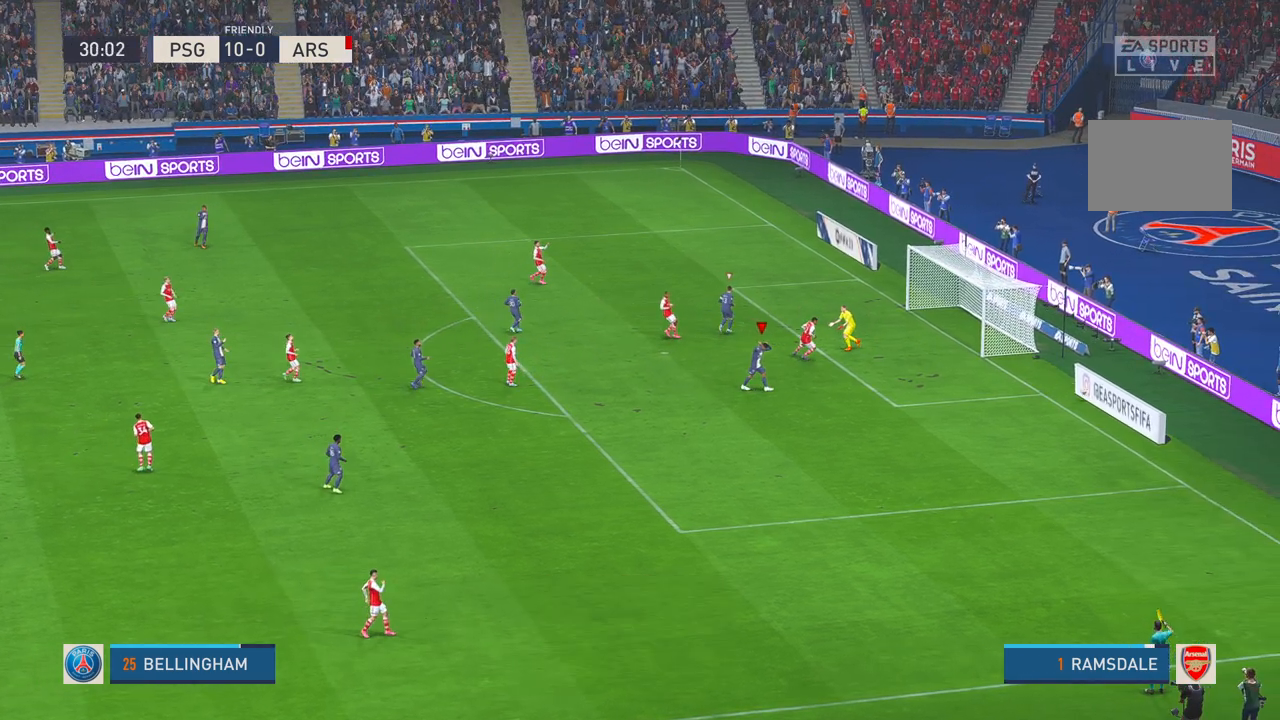
{"buttons": [], "left_stick": "center", "right_stick": "center", "events": [[83, "A", "down"], [250, "A", "up"]]}
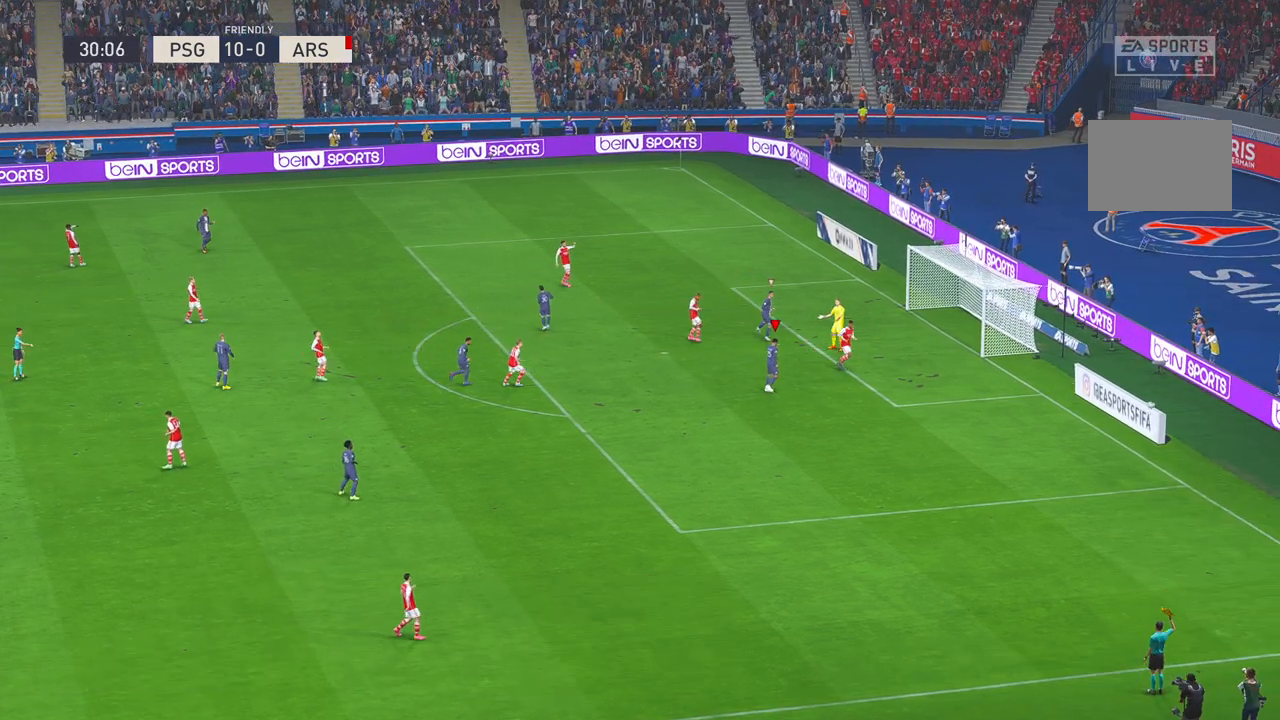
{"buttons": [], "left_stick": "center", "right_stick": "center", "events": []}
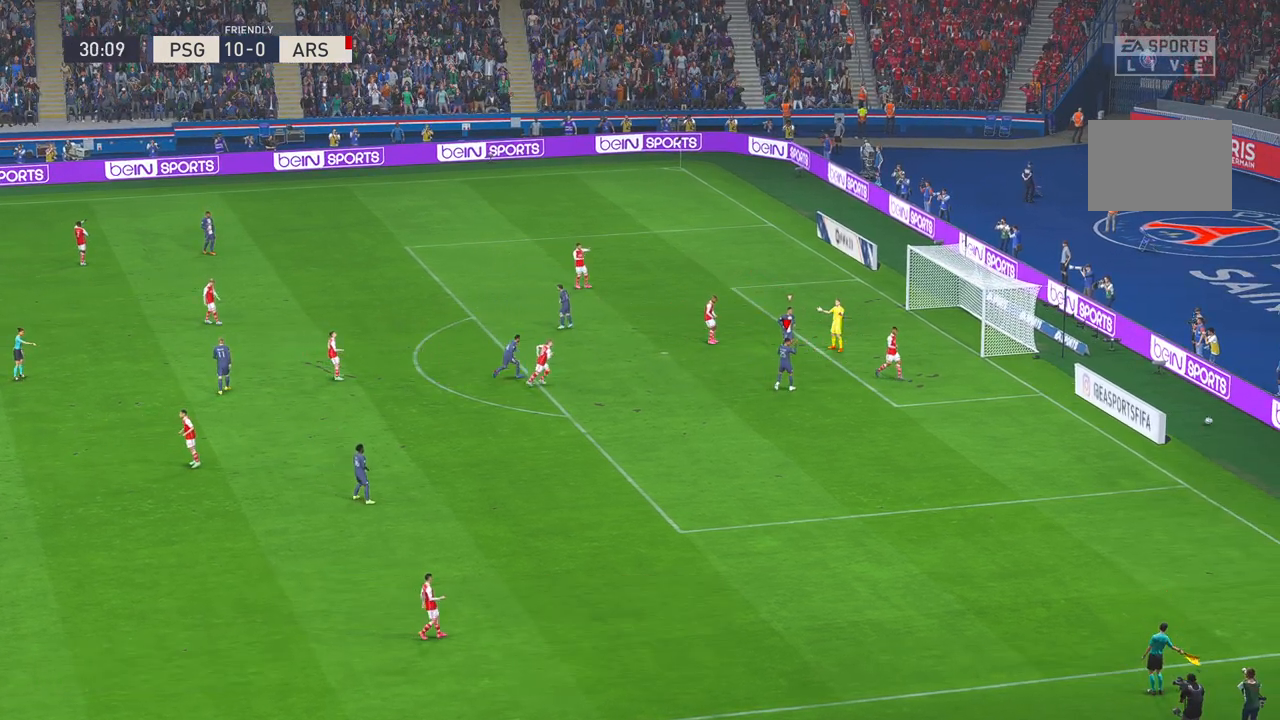
{"buttons": [], "left_stick": "center", "right_stick": "center", "events": []}
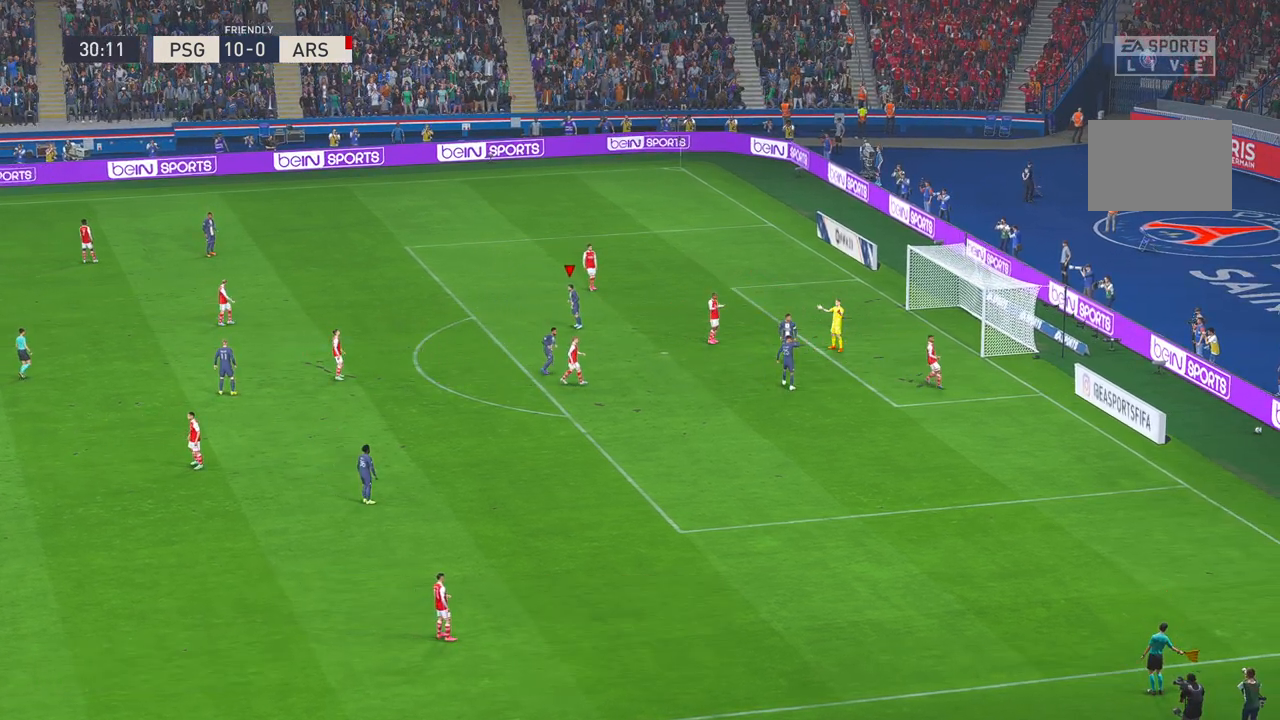
{"buttons": [], "left_stick": "center", "right_stick": "center", "events": []}